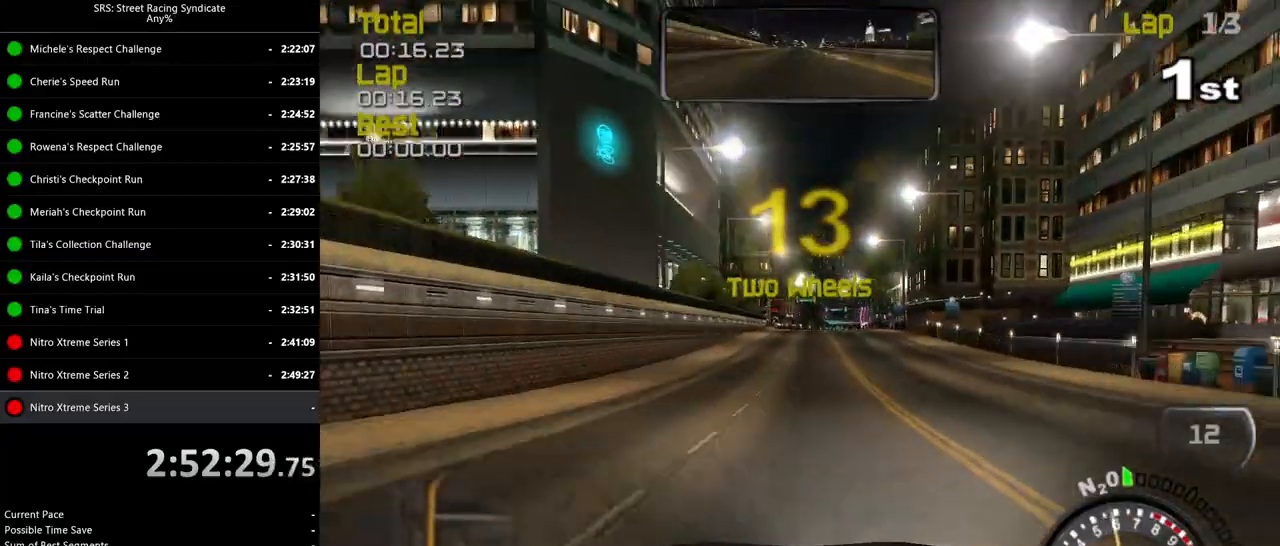
Gameplay with a controller (PlayStation layout); each line is a JSON object with the inputs held at the frame after it. "events" lists button and stick changes between this image and that frame as [ms after this image, input, new state], when the widget could be followed in between. Not read: right_stick.
{"buttons": ["R2"], "left_stick": "center", "events": [[234, "left_stick", "up-right"], [351, "left_stick", "center"]]}
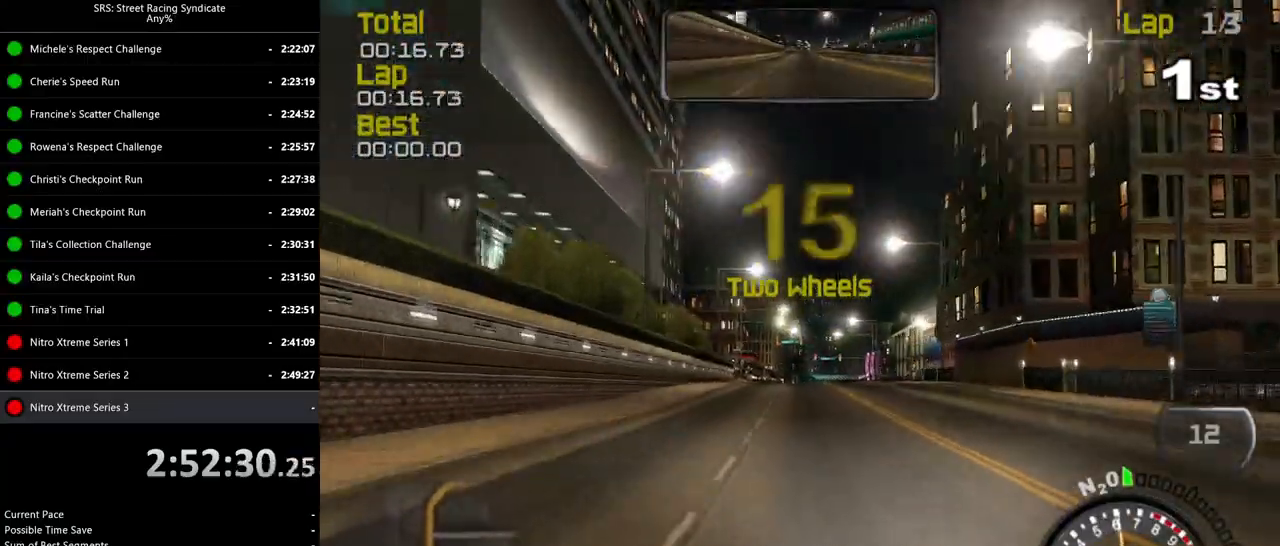
{"buttons": ["R2"], "left_stick": "up-right", "events": [[133, "left_stick", "left"], [250, "left_stick", "center"], [450, "left_stick", "up-right"]]}
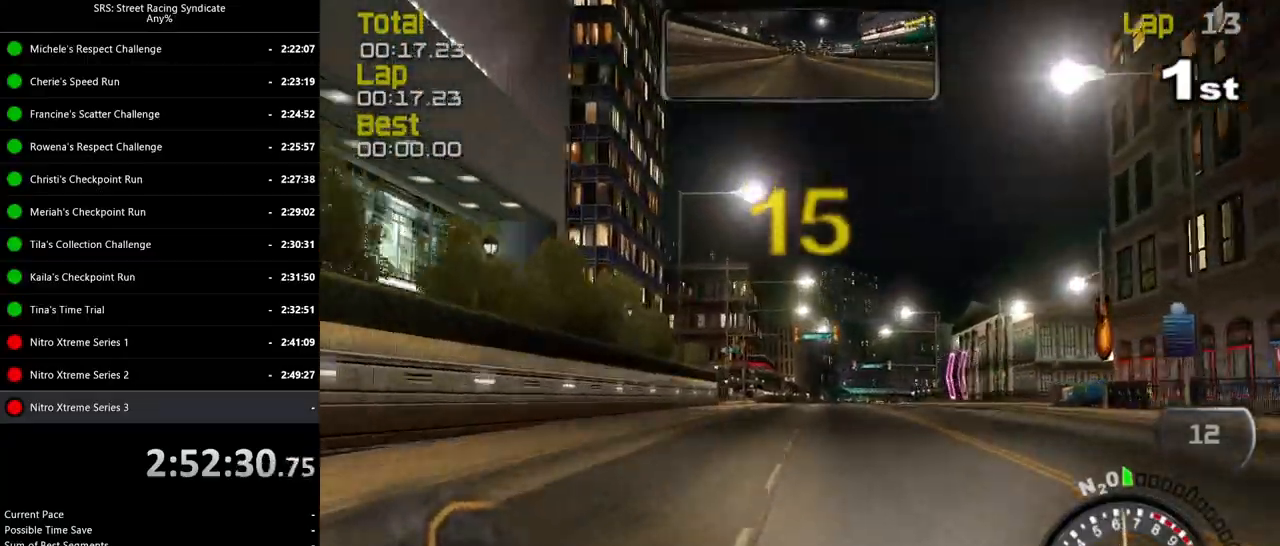
{"buttons": ["L2"], "left_stick": "right", "events": [[51, "left_stick", "center"], [434, "left_stick", "right"], [468, "L2", "down"], [484, "R2", "up"]]}
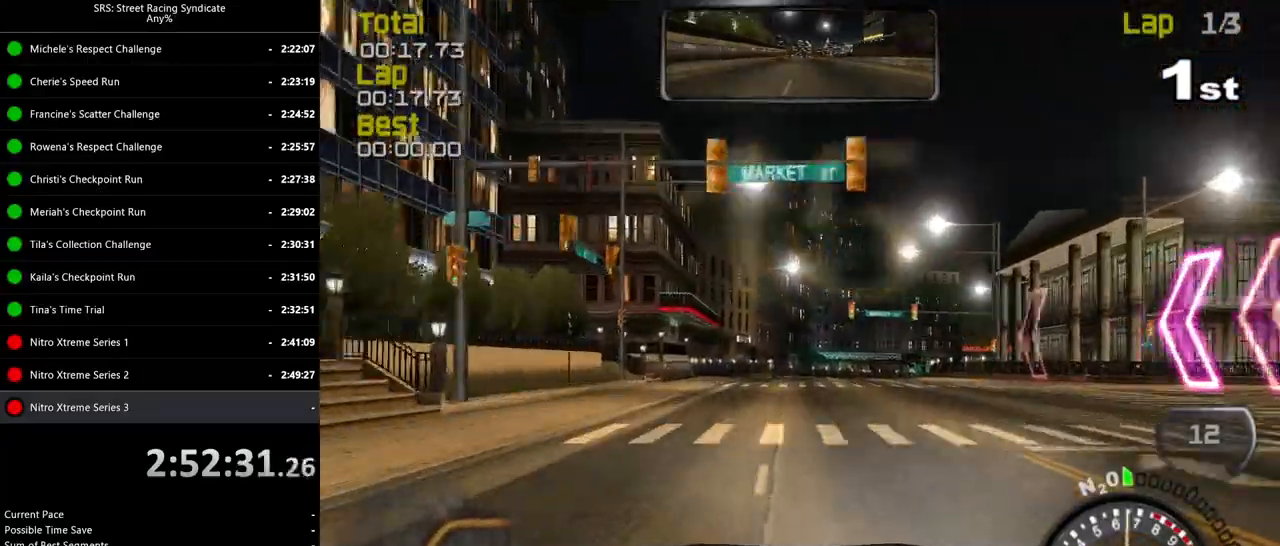
{"buttons": ["CROSS"], "left_stick": "right", "events": [[17, "left_stick", "center"], [183, "CROSS", "down"], [217, "left_stick", "right"], [367, "L2", "up"]]}
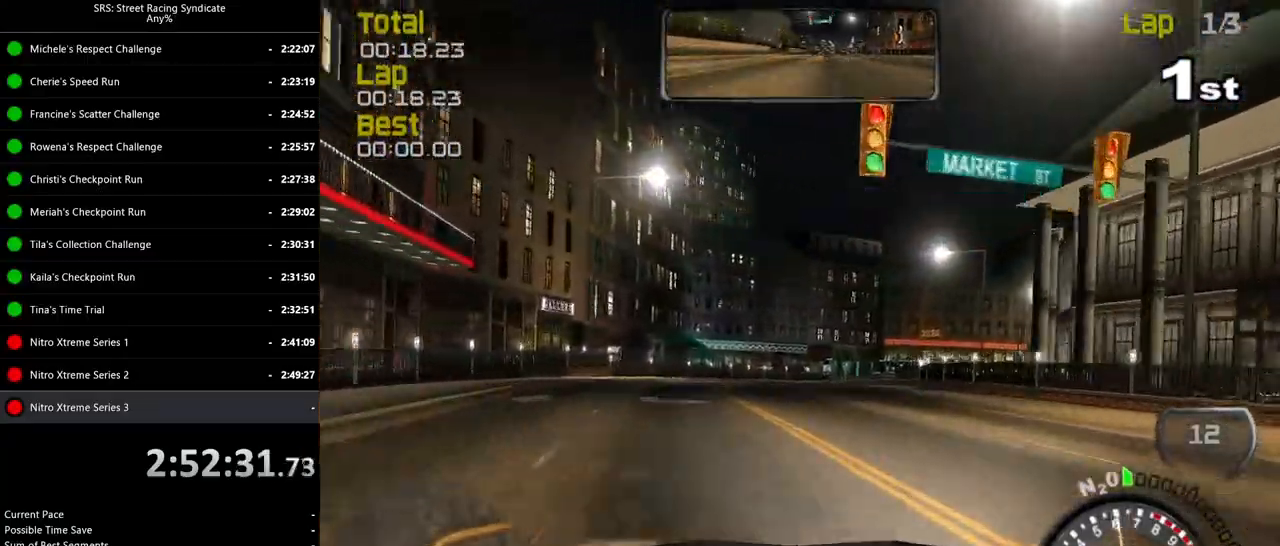
{"buttons": ["CROSS", "R2"], "left_stick": "right", "events": [[234, "R2", "down"]]}
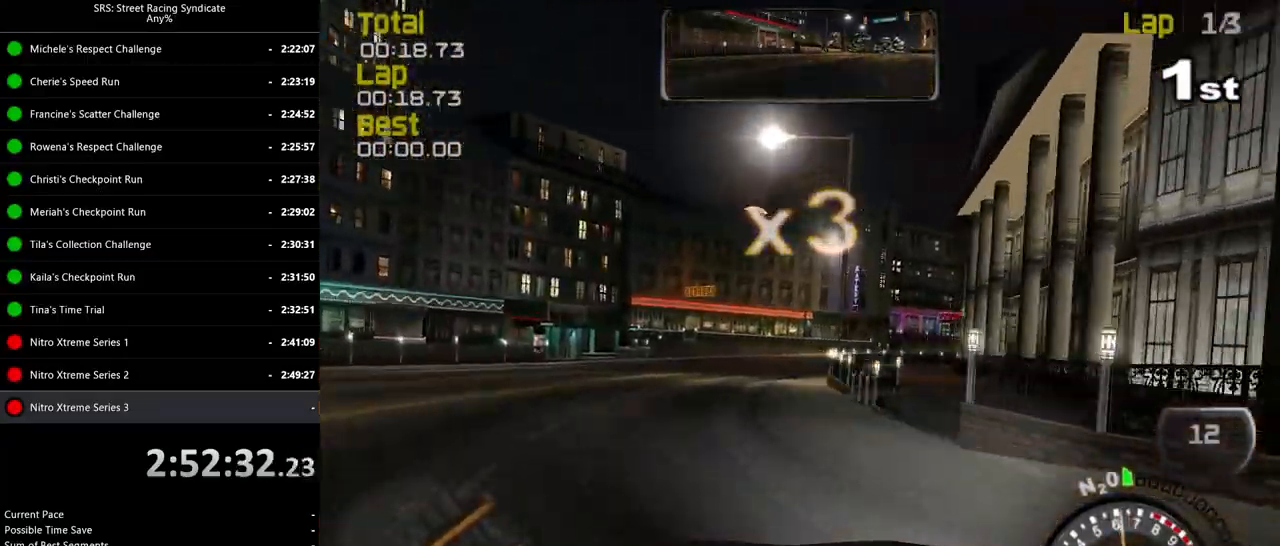
{"buttons": ["R2"], "left_stick": "right", "events": [[17, "R2", "up"], [150, "CROSS", "up"], [200, "R2", "down"]]}
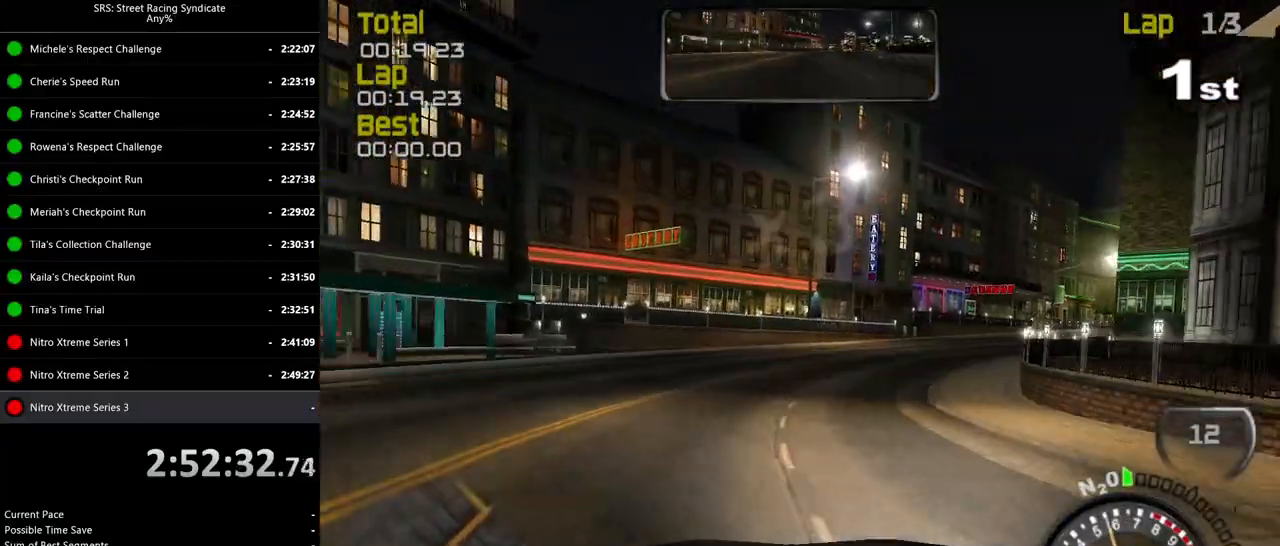
{"buttons": ["R2"], "left_stick": "right", "events": []}
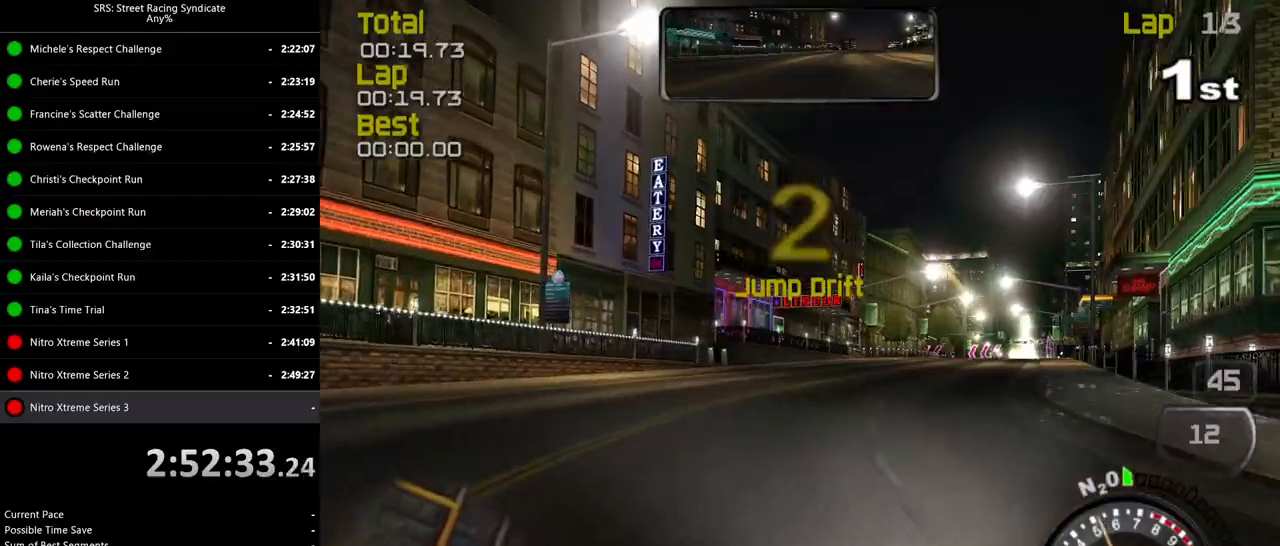
{"buttons": ["R2"], "left_stick": "left", "events": [[417, "left_stick", "center"], [500, "left_stick", "left"]]}
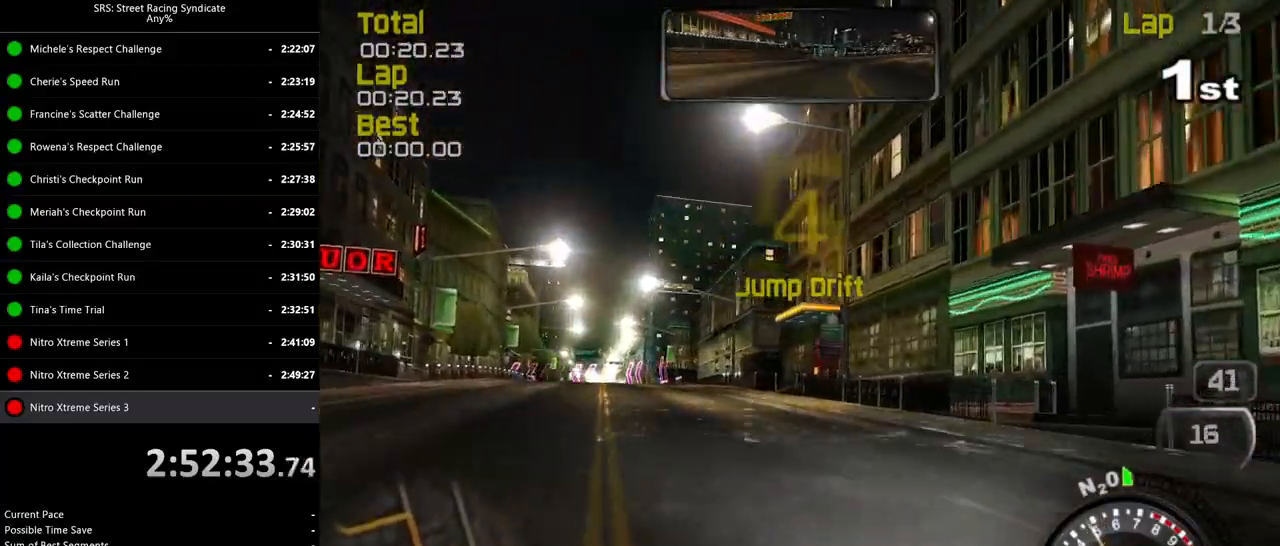
{"buttons": ["R2"], "left_stick": "right", "events": [[184, "left_stick", "center"], [418, "left_stick", "right"]]}
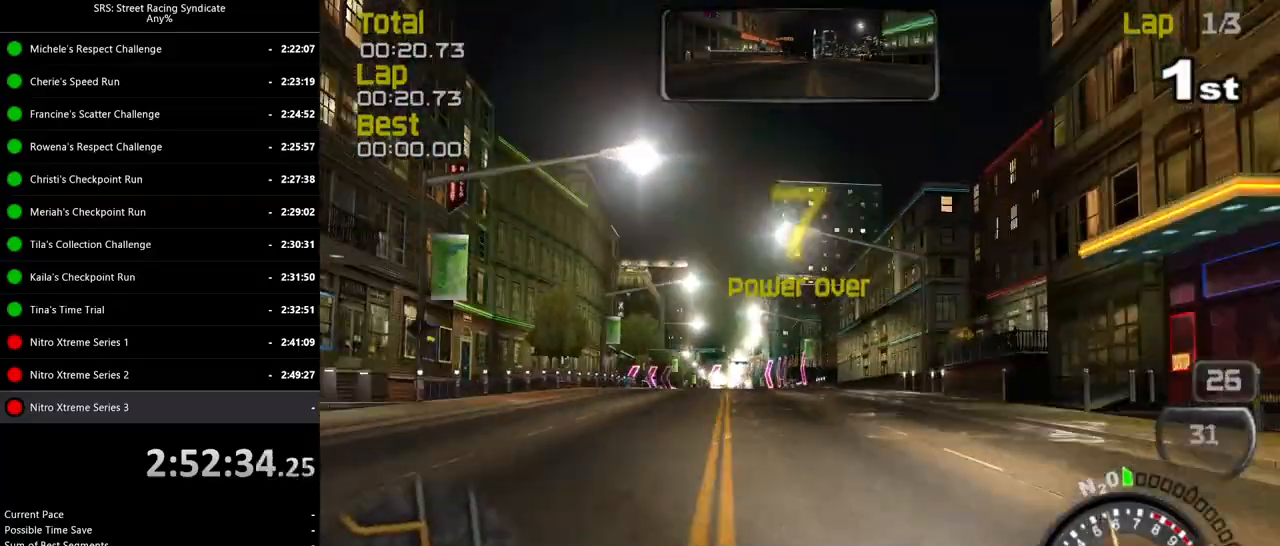
{"buttons": ["R2"], "left_stick": "center", "events": [[50, "left_stick", "center"]]}
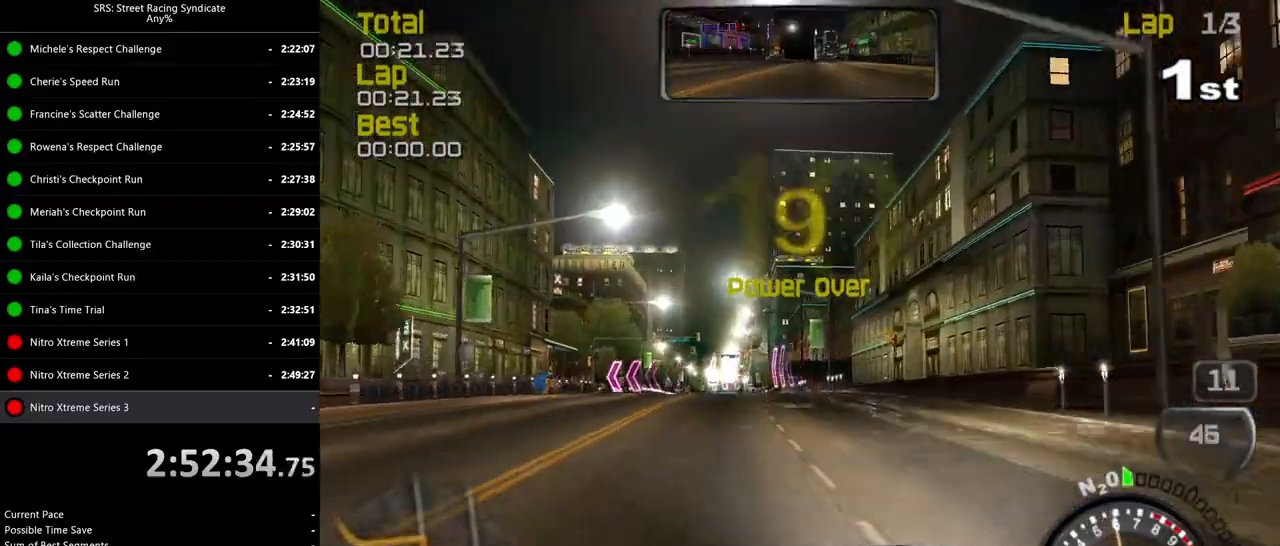
{"buttons": ["CROSS", "L2"], "left_stick": "up-left", "events": [[17, "left_stick", "up-left"], [134, "left_stick", "center"], [284, "left_stick", "up-left"], [401, "L2", "down"], [418, "R2", "up"], [484, "CROSS", "down"]]}
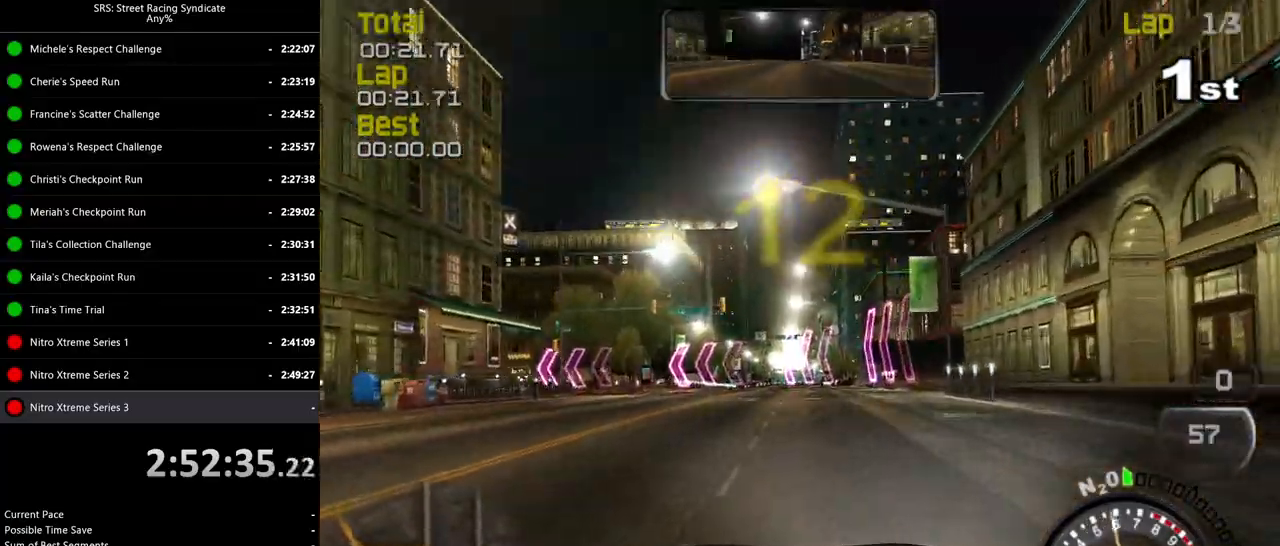
{"buttons": [], "left_stick": "up-left", "events": [[84, "CROSS", "up"], [217, "L2", "up"]]}
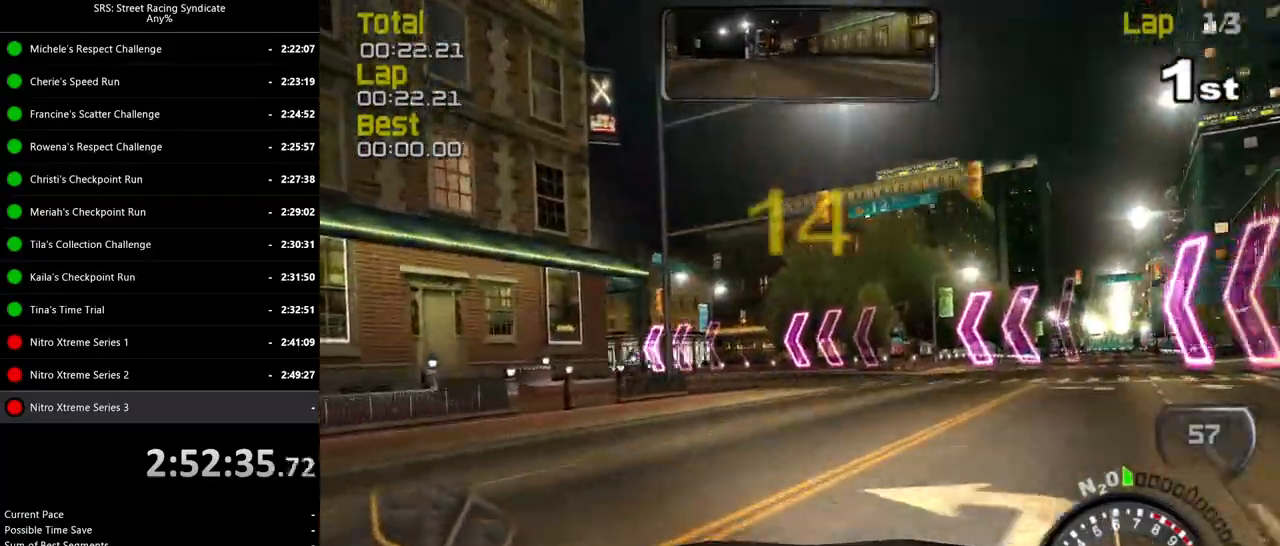
{"buttons": ["R2"], "left_stick": "up-left", "events": [[100, "R2", "down"]]}
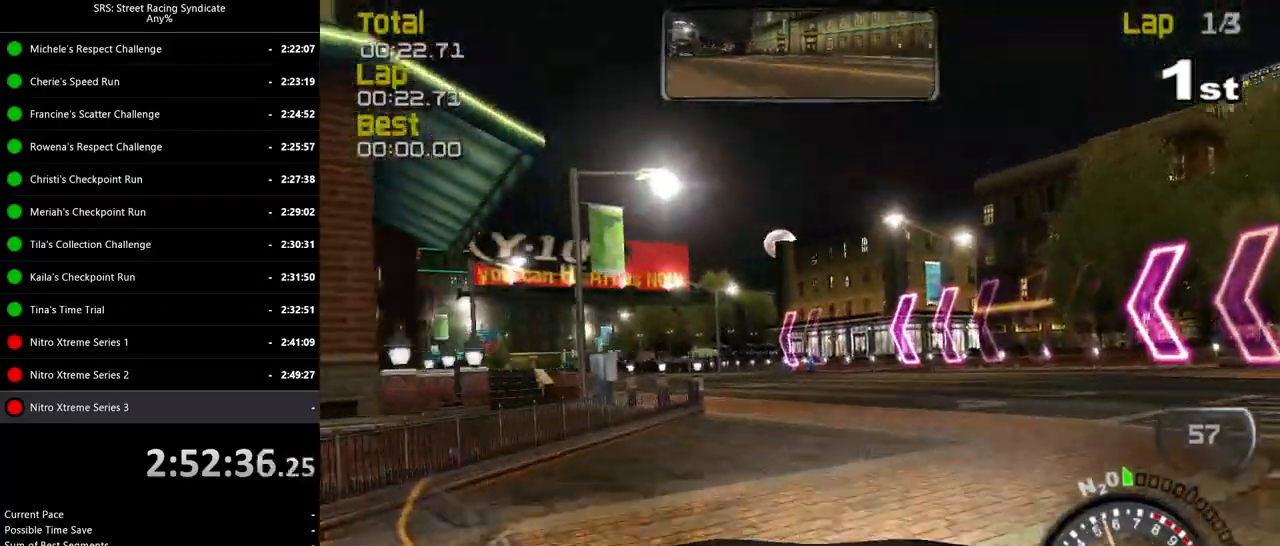
{"buttons": ["R2"], "left_stick": "up-left", "events": []}
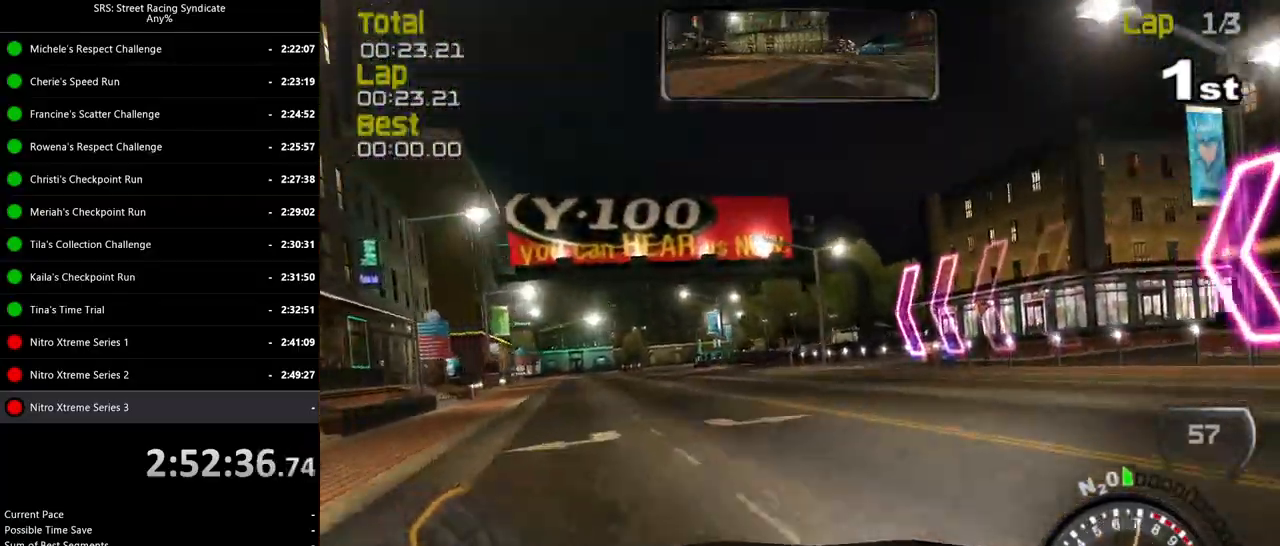
{"buttons": ["R2"], "left_stick": "left", "events": [[233, "left_stick", "center"], [384, "left_stick", "left"]]}
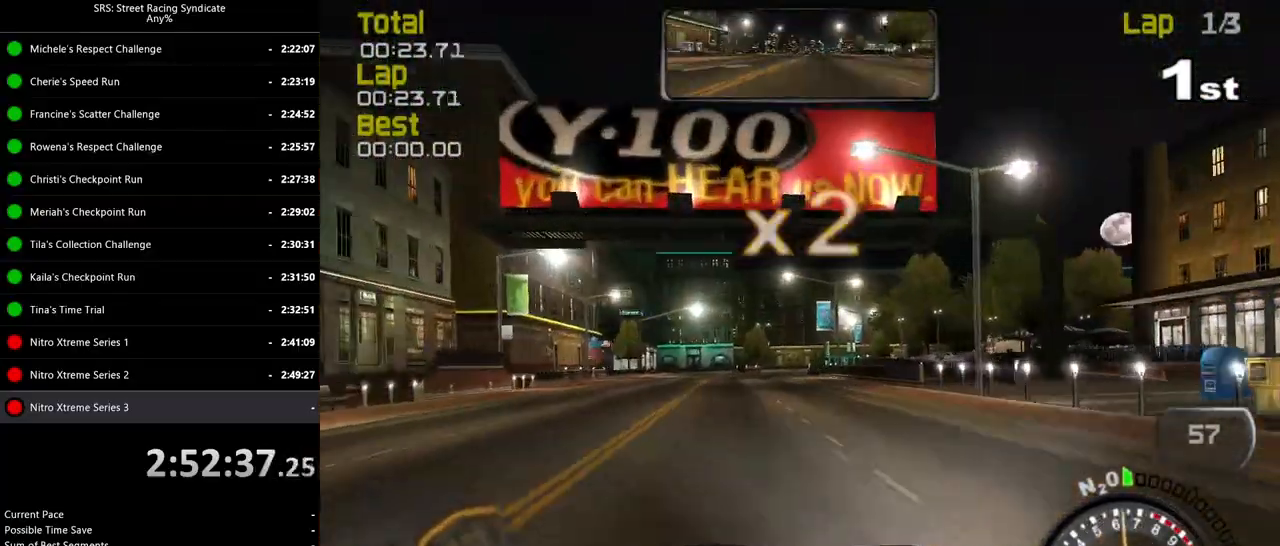
{"buttons": ["R2"], "left_stick": "center", "events": [[184, "left_stick", "center"], [234, "left_stick", "left"], [384, "left_stick", "center"]]}
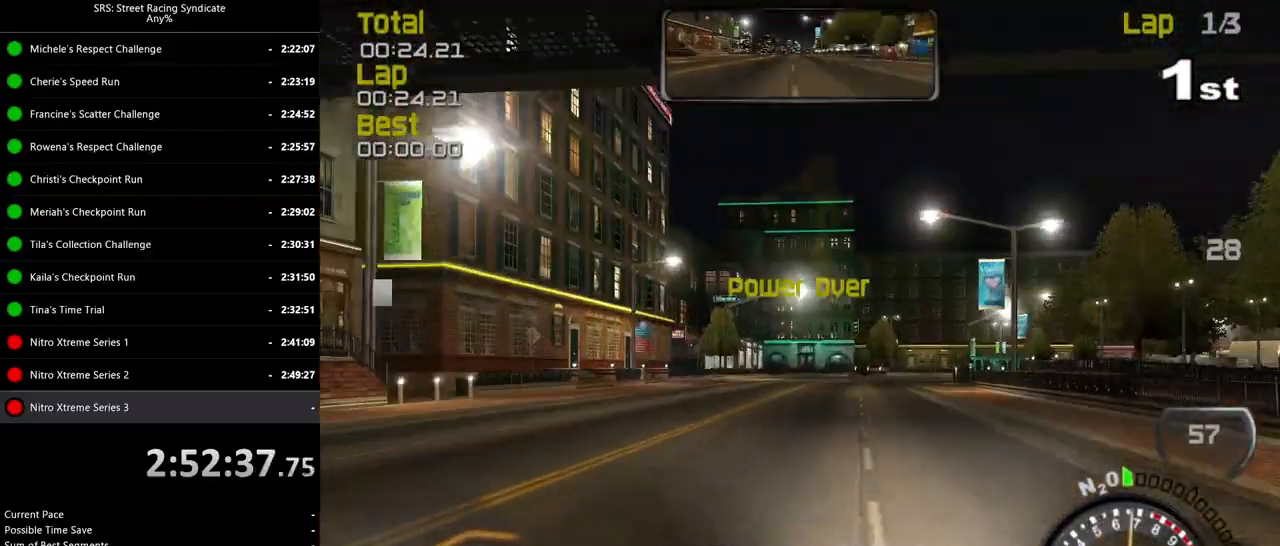
{"buttons": ["R2"], "left_stick": "right", "events": [[200, "left_stick", "right"], [283, "TRIANGLE", "down"], [417, "TRIANGLE", "up"]]}
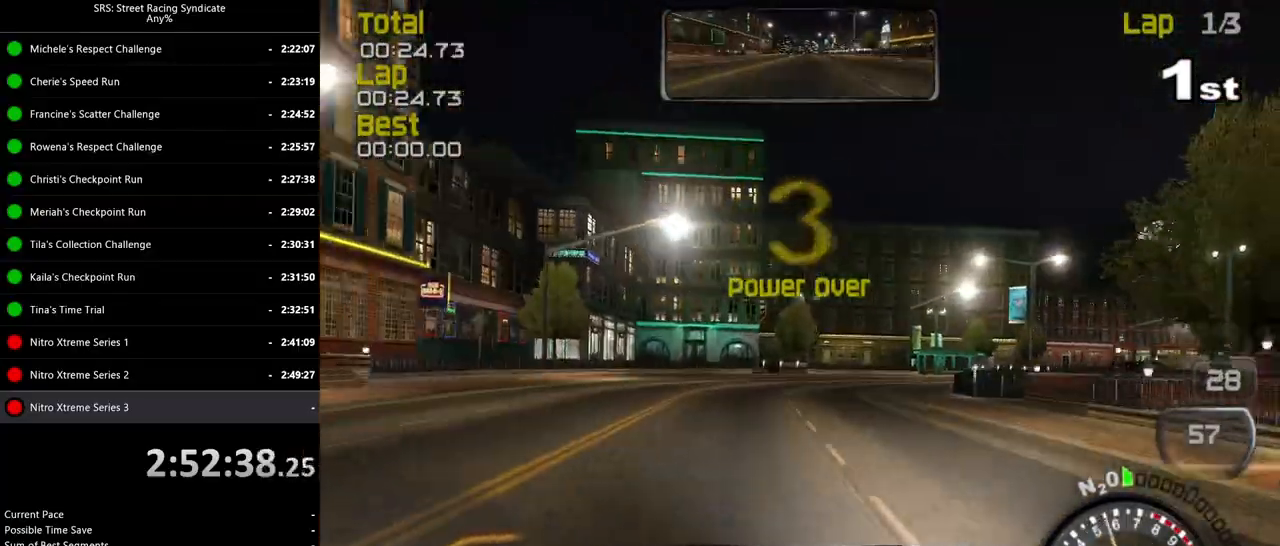
{"buttons": ["R2"], "left_stick": "right", "events": [[384, "left_stick", "up-right"], [484, "left_stick", "right"]]}
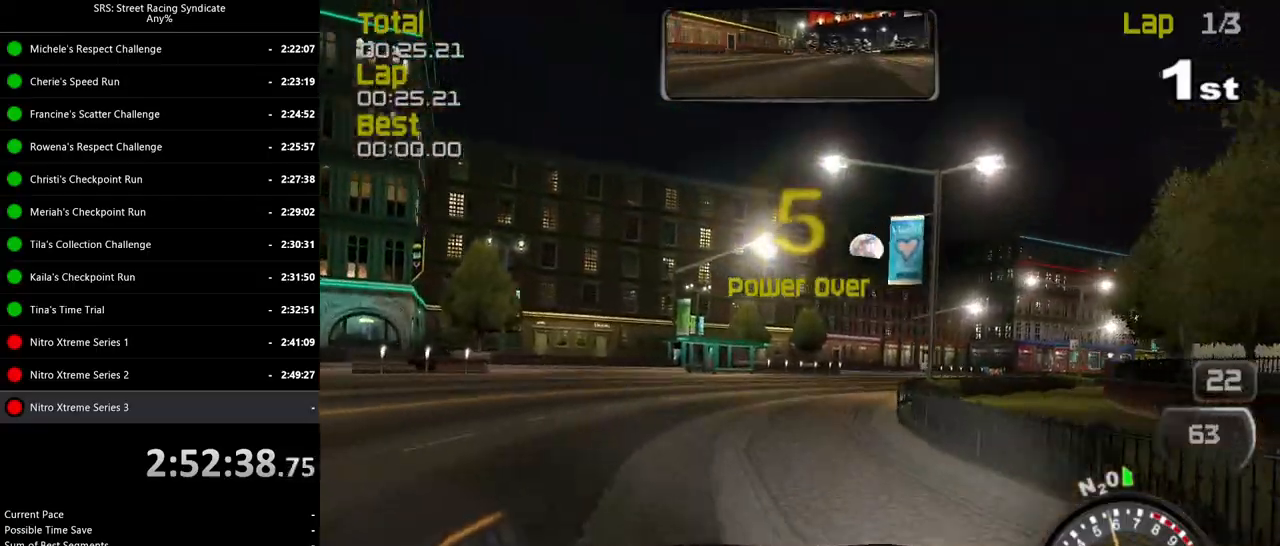
{"buttons": ["R2"], "left_stick": "up-right", "events": [[500, "left_stick", "up-right"]]}
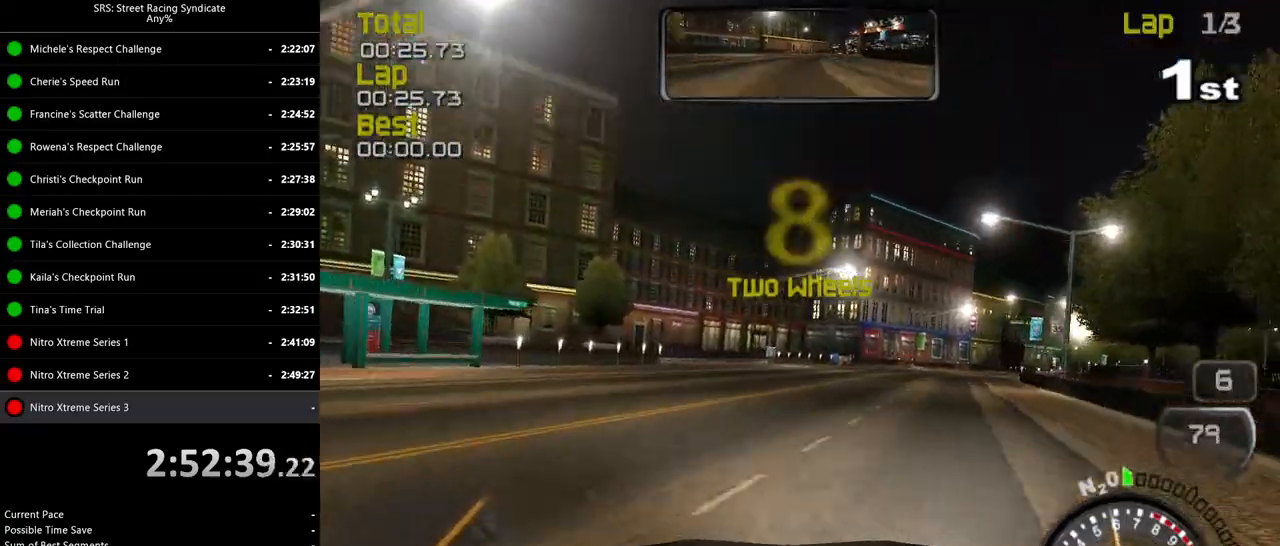
{"buttons": ["R2"], "left_stick": "up-right", "events": []}
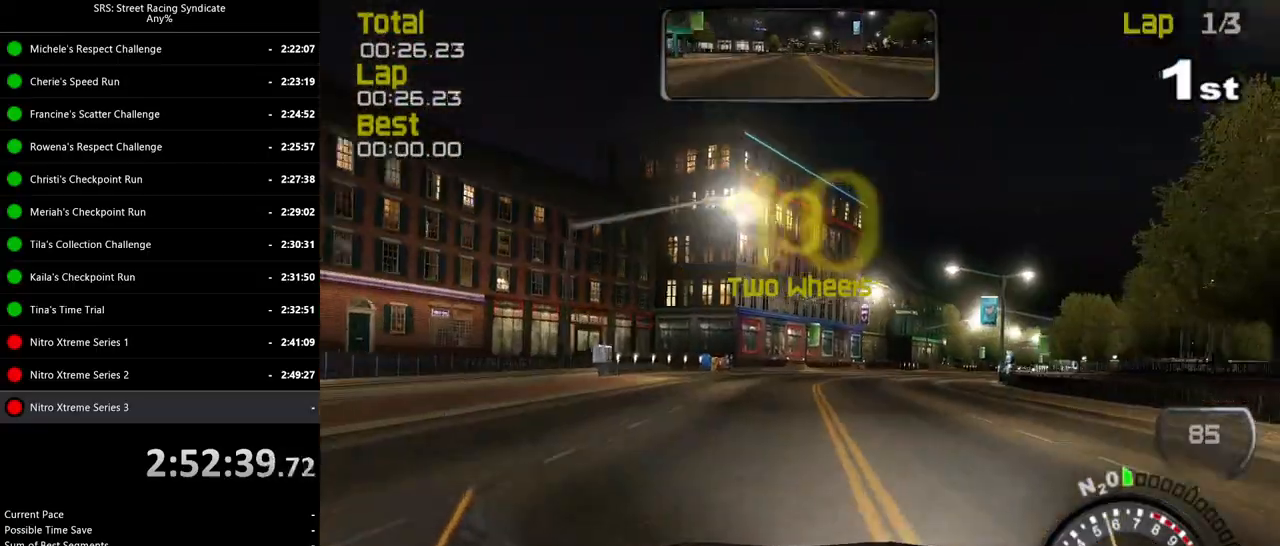
{"buttons": ["R2"], "left_stick": "right", "events": [[200, "left_stick", "right"], [400, "left_stick", "up-right"], [450, "left_stick", "right"]]}
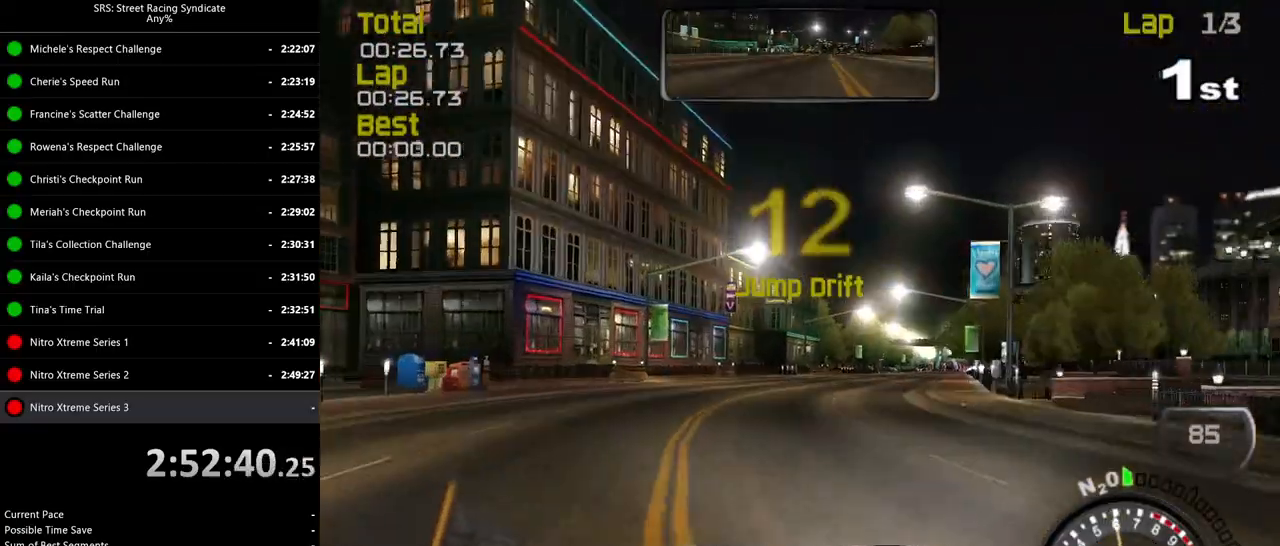
{"buttons": ["R2"], "left_stick": "center", "events": [[167, "left_stick", "up-right"], [317, "left_stick", "center"]]}
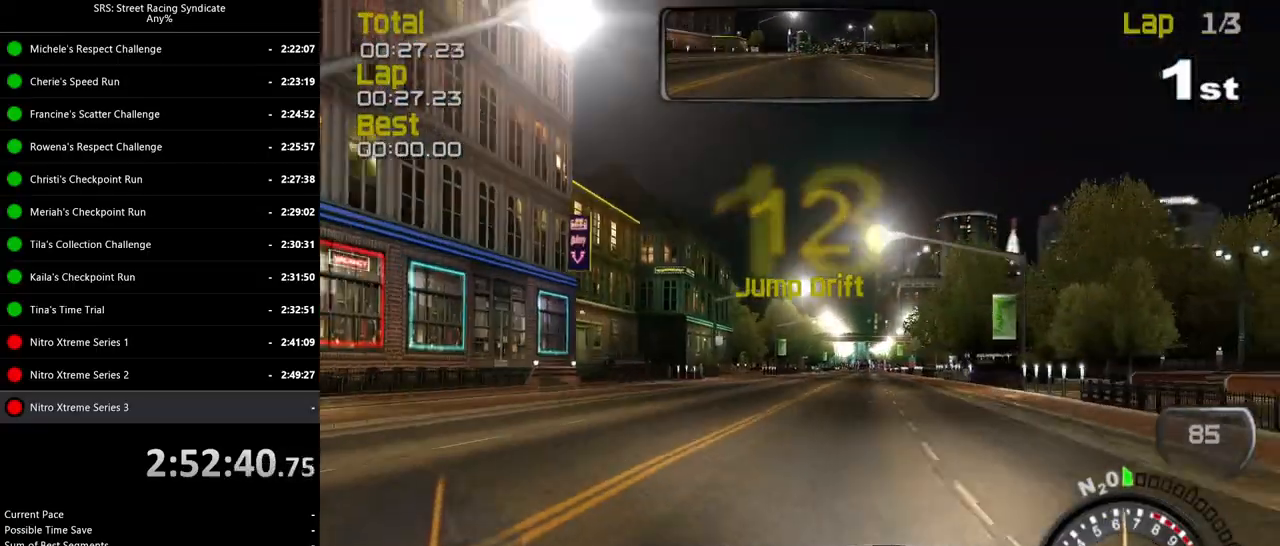
{"buttons": ["TRIANGLE", "R2"], "left_stick": "center", "events": [[300, "left_stick", "up-right"], [400, "TRIANGLE", "down"], [400, "left_stick", "center"]]}
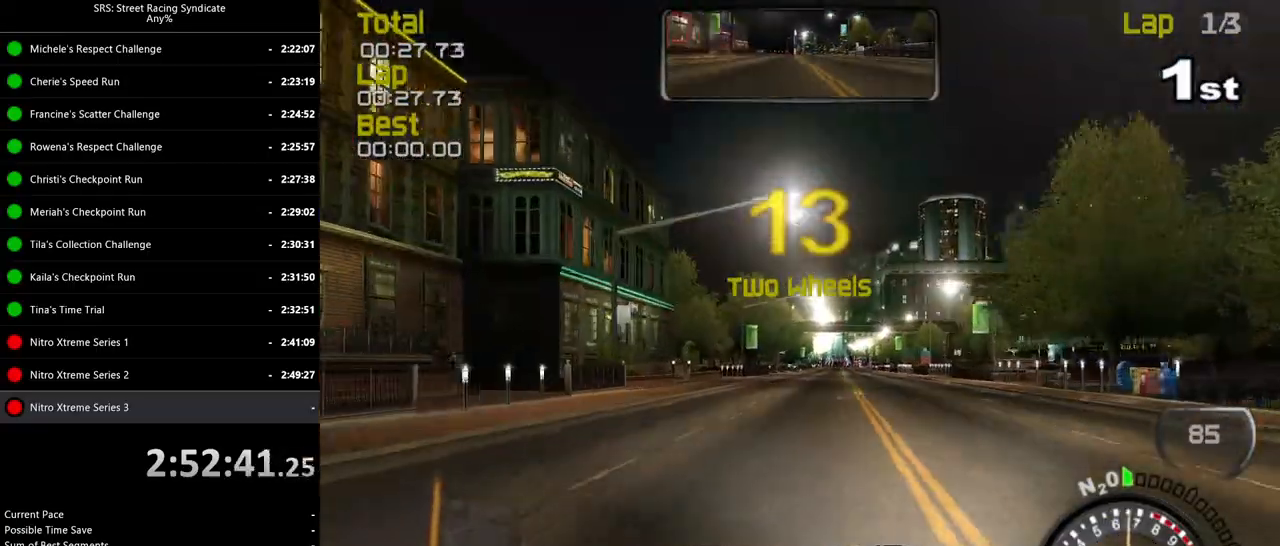
{"buttons": ["R2"], "left_stick": "center", "events": [[17, "TRIANGLE", "up"]]}